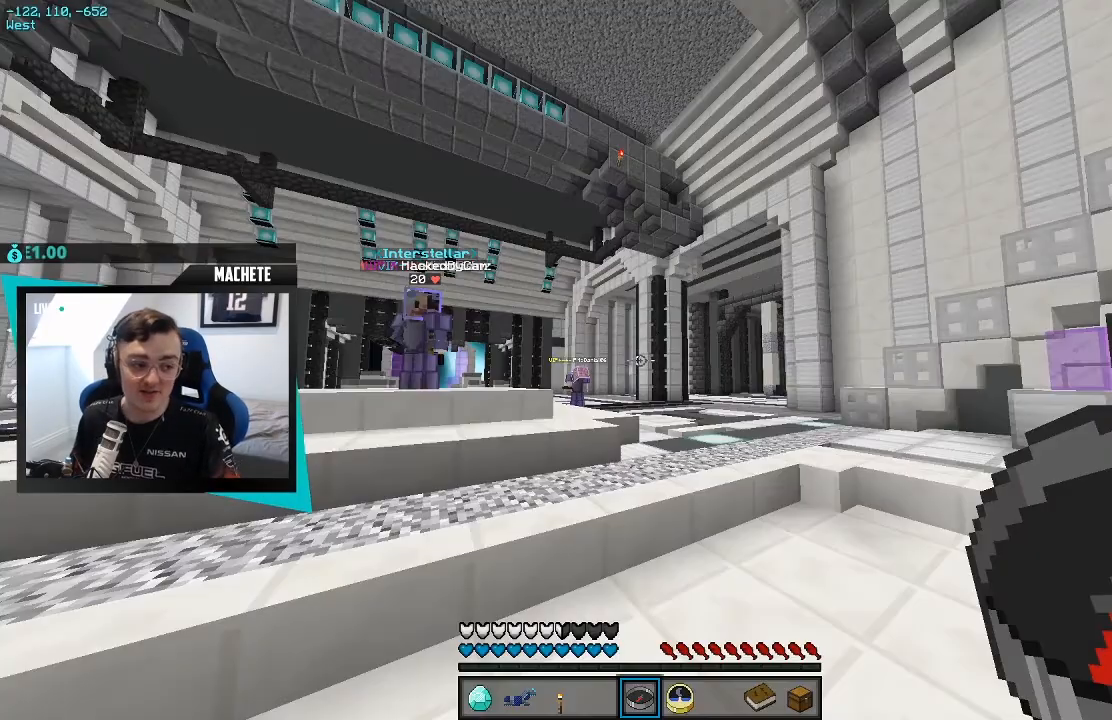
Gameplay with keyboard; each line is a JSON object with the keys held at the frame after it. "events" lists presses ("down") and releases ("up") of "a", "d", "s" and "w" between this image and that frame as [ms after this image, input, new state], when the widget could be followed in between. No other keys are recorded. Mouse input is not recorded.
{"keys": ["w"], "events": [[233, "w", "down"]]}
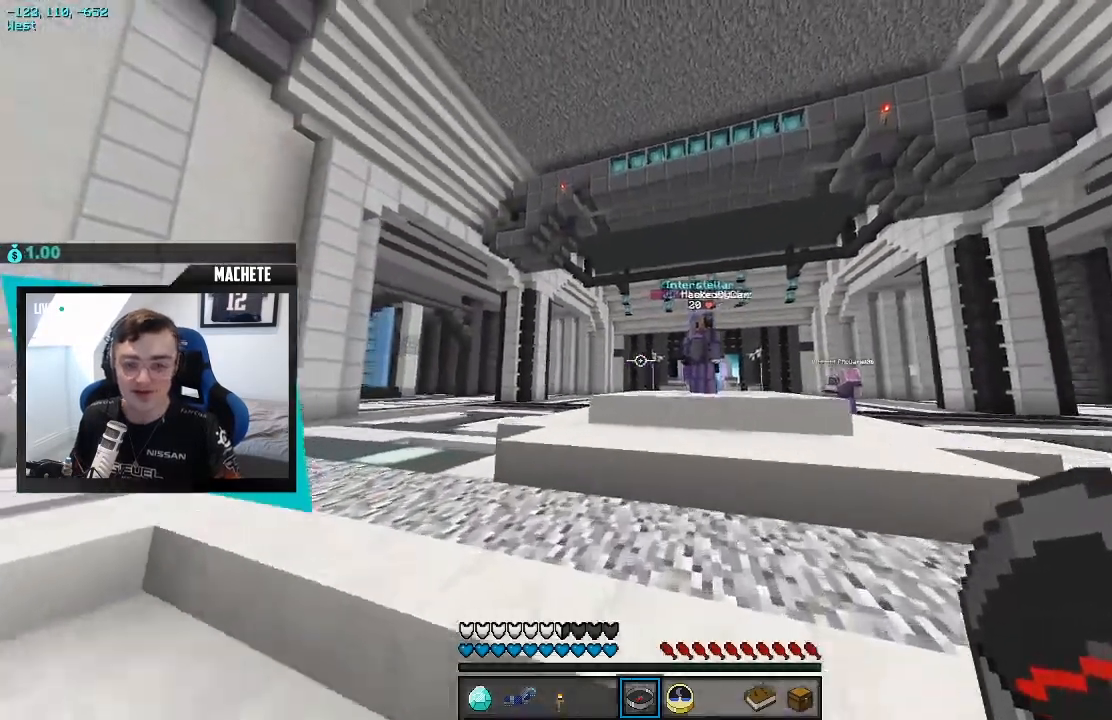
{"keys": ["w"], "events": []}
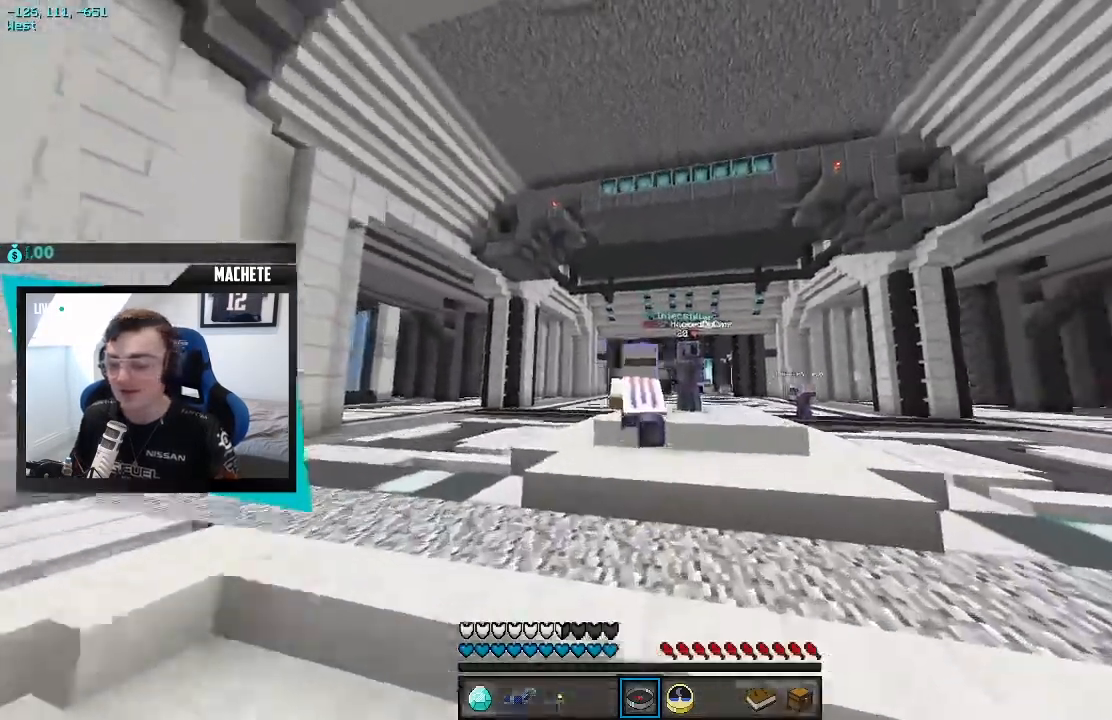
{"keys": ["w"], "events": []}
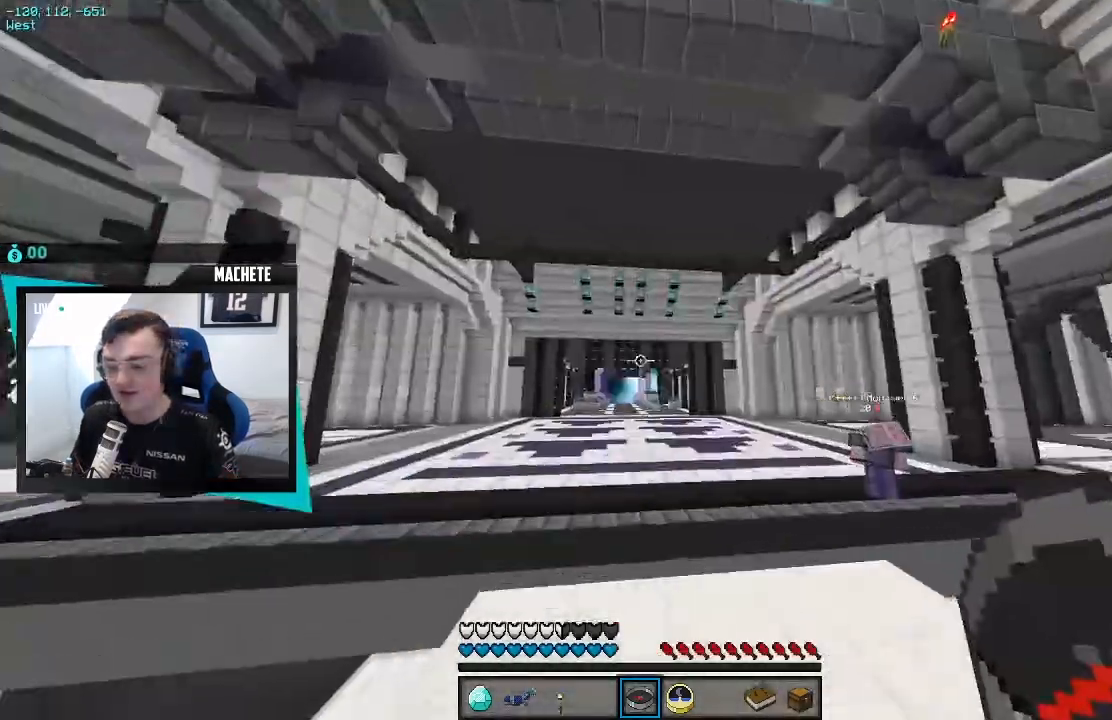
{"keys": ["w"], "events": []}
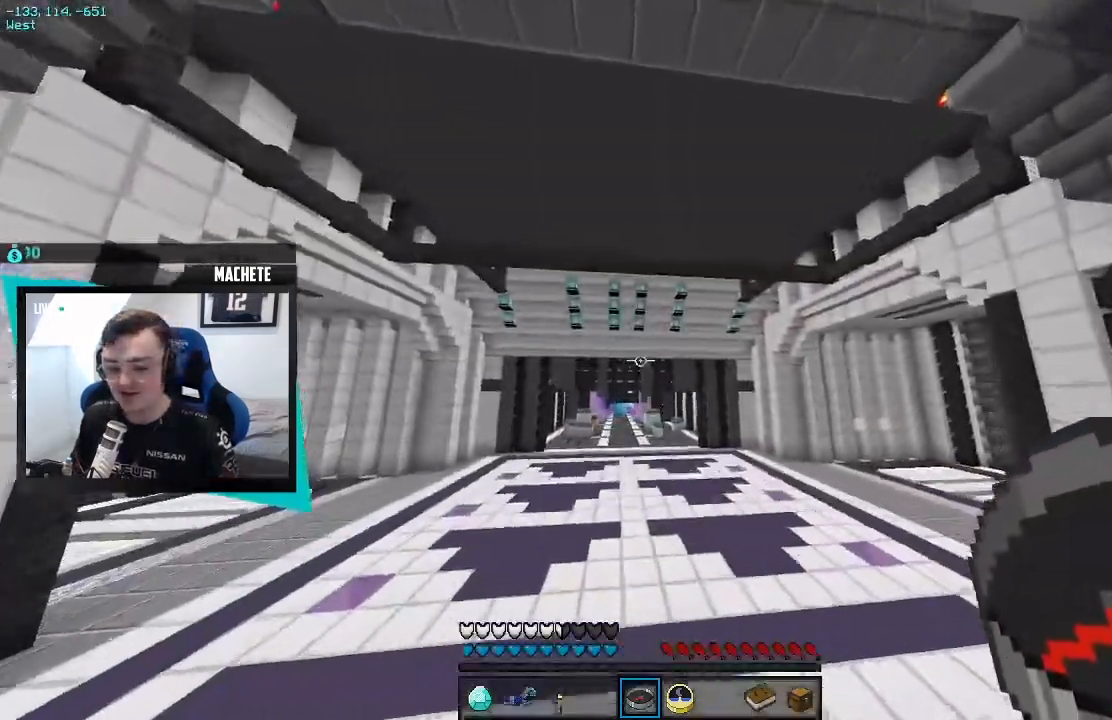
{"keys": ["a", "w"], "events": [[317, "a", "down"]]}
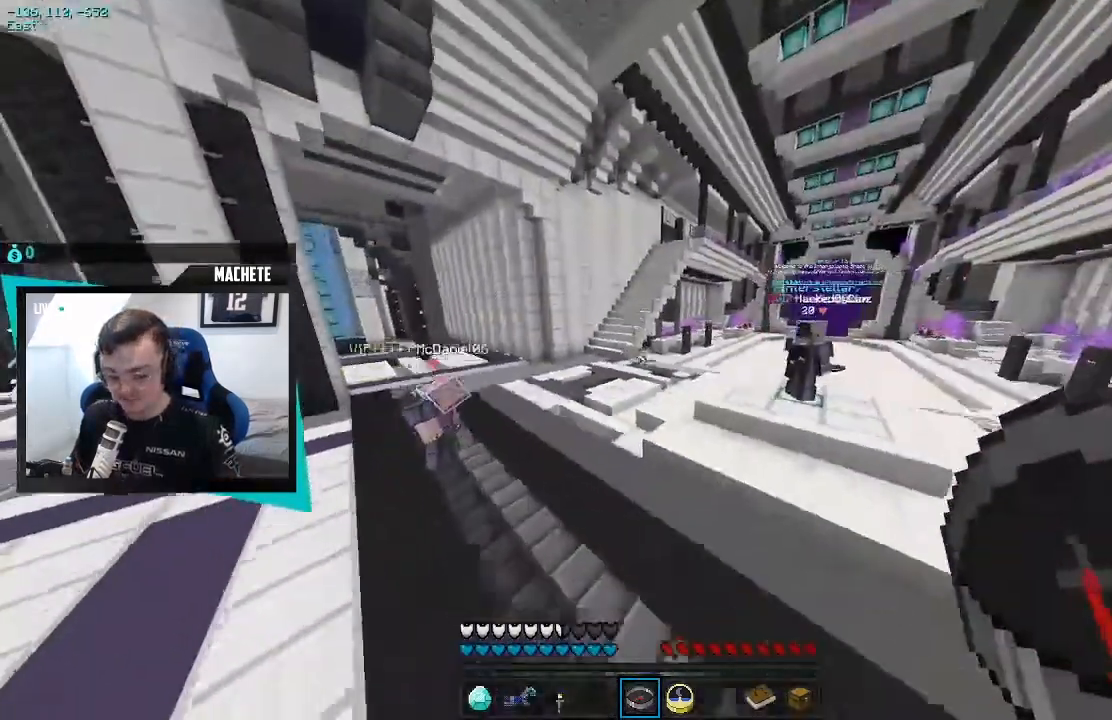
{"keys": ["w"], "events": [[150, "a", "up"]]}
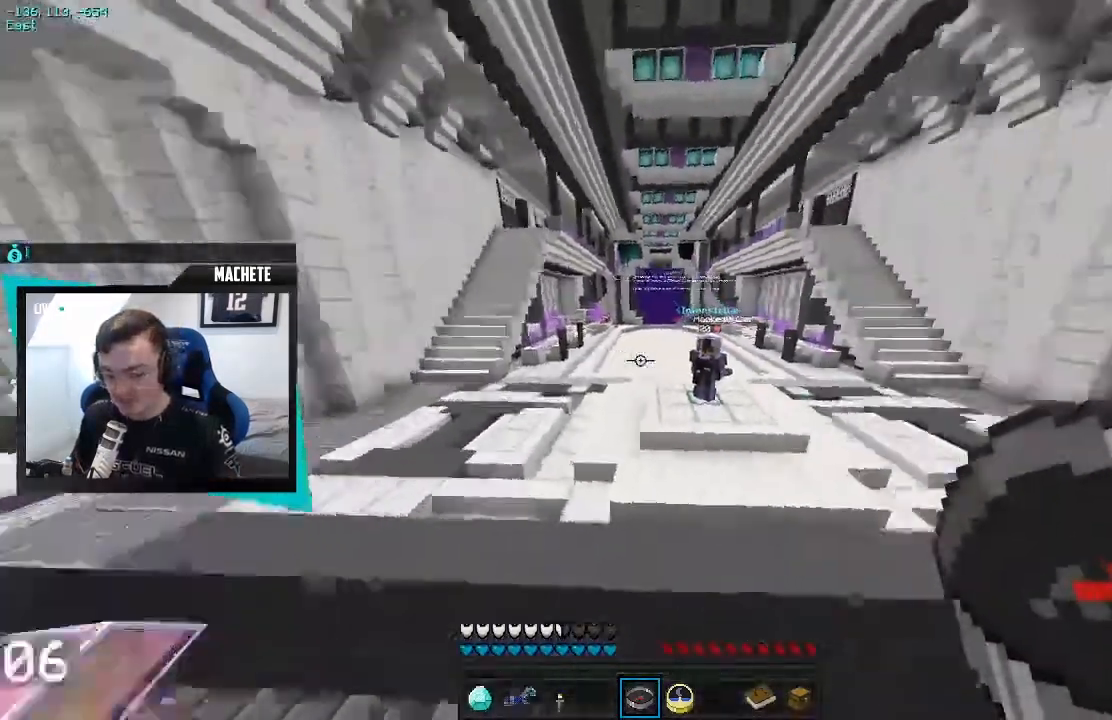
{"keys": ["w"], "events": []}
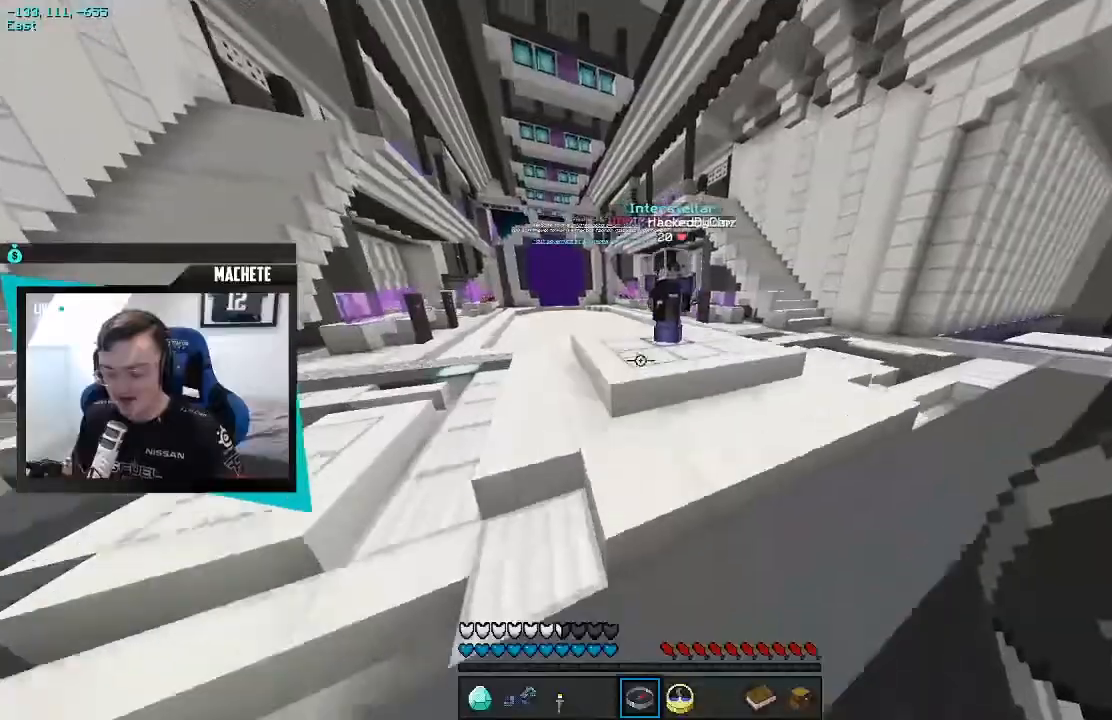
{"keys": ["w"], "events": []}
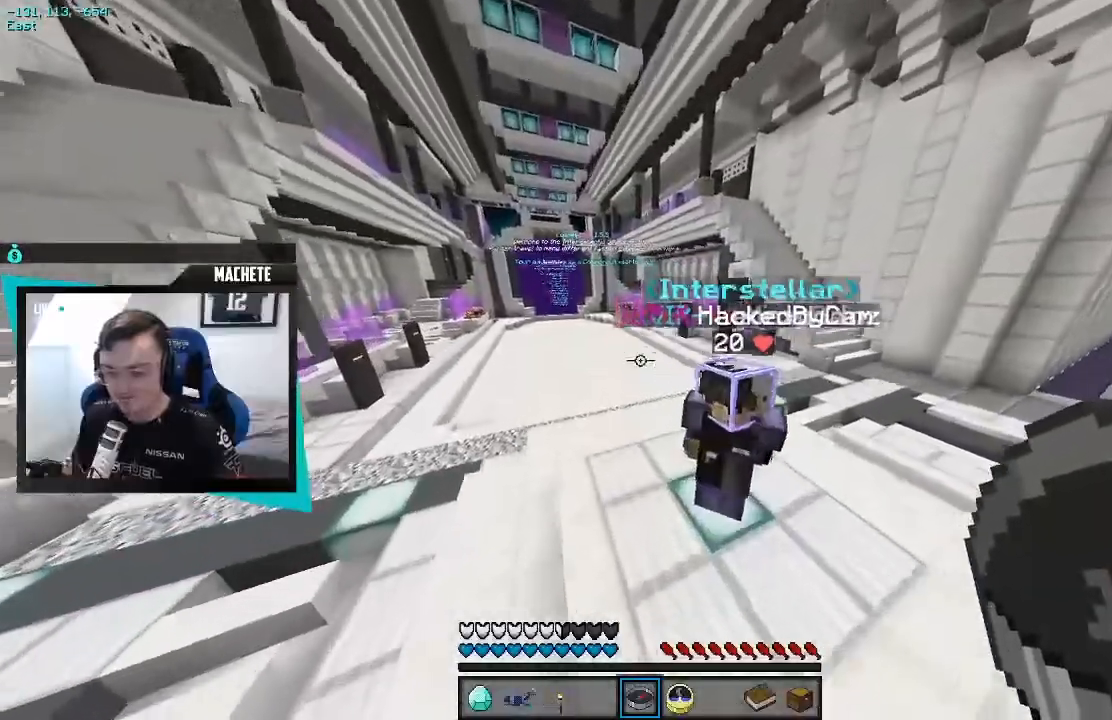
{"keys": ["w"], "events": []}
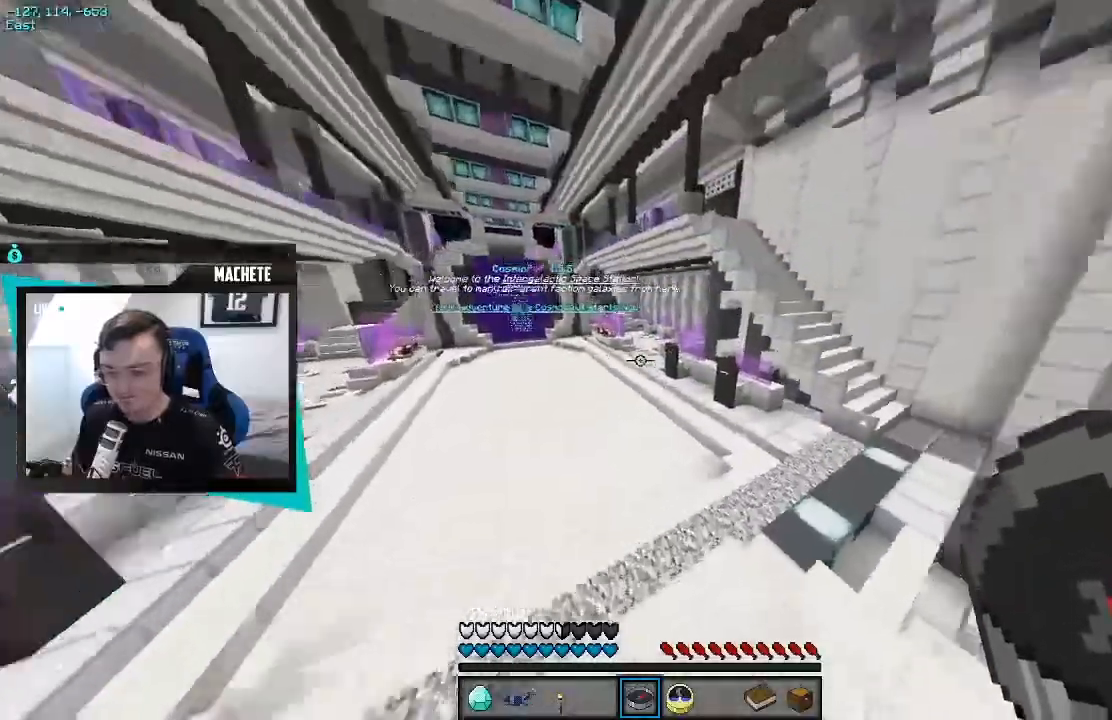
{"keys": ["w"], "events": []}
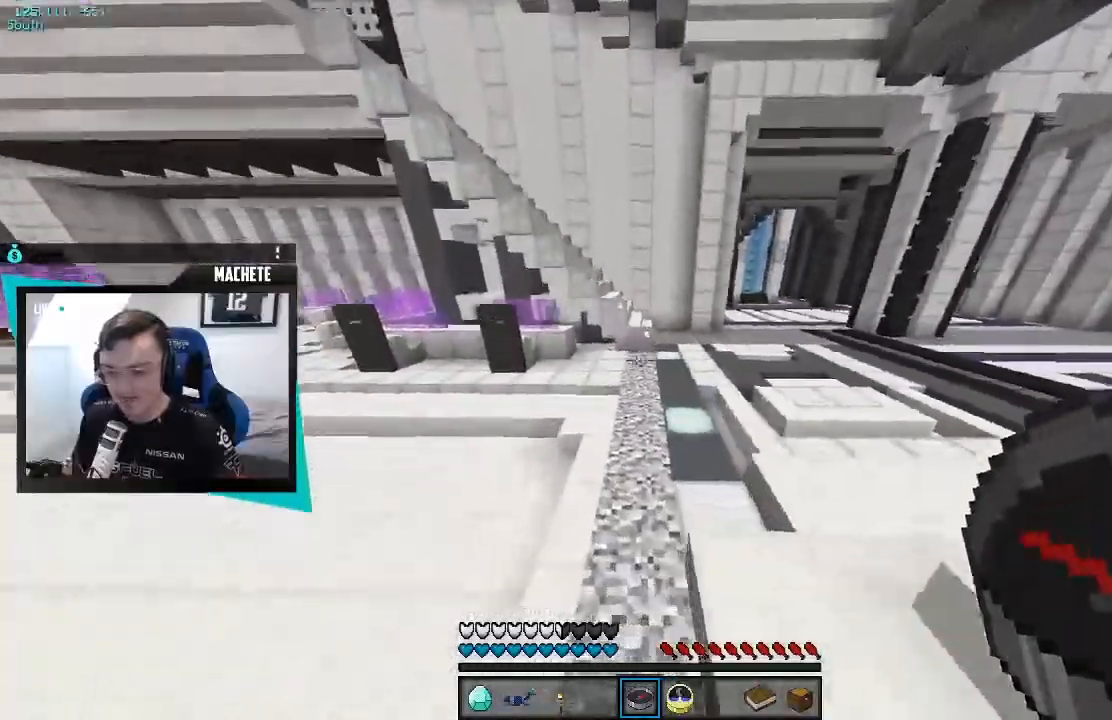
{"keys": ["w"], "events": [[117, "d", "down"], [300, "d", "up"]]}
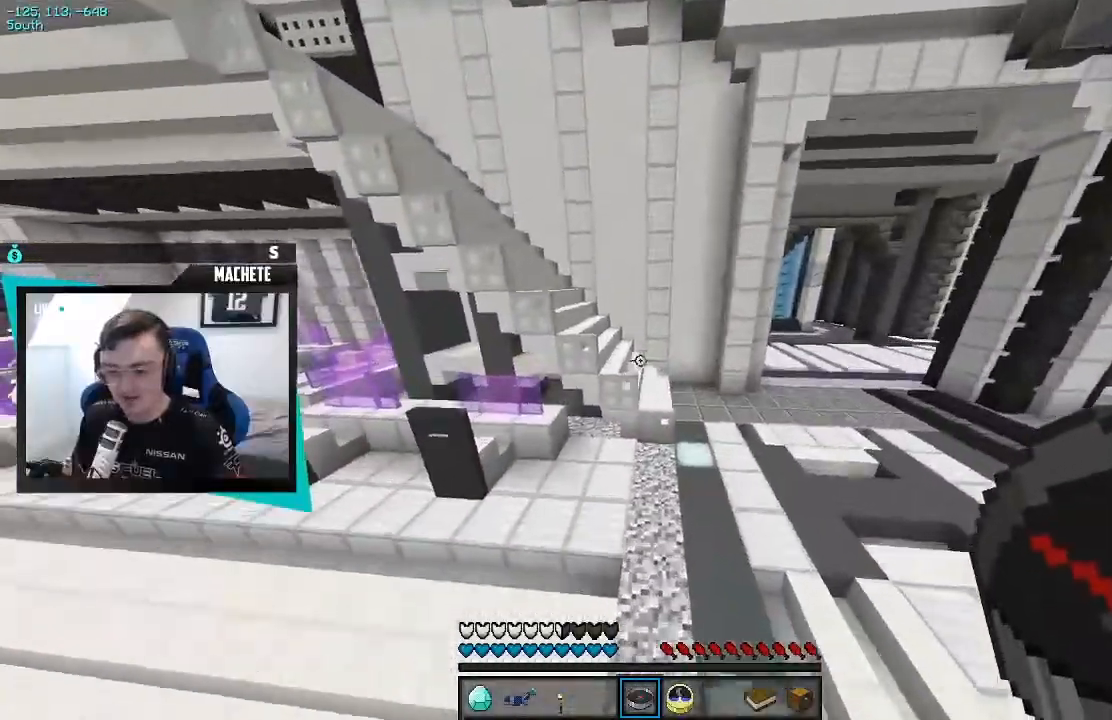
{"keys": ["w"], "events": []}
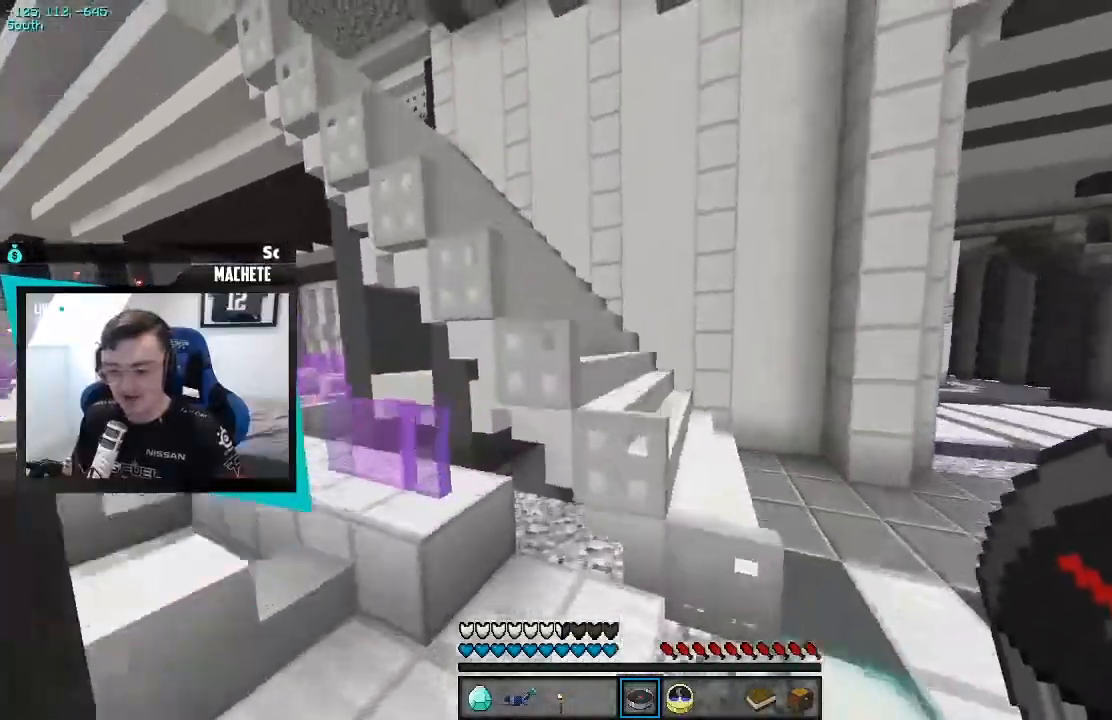
{"keys": ["w"], "events": []}
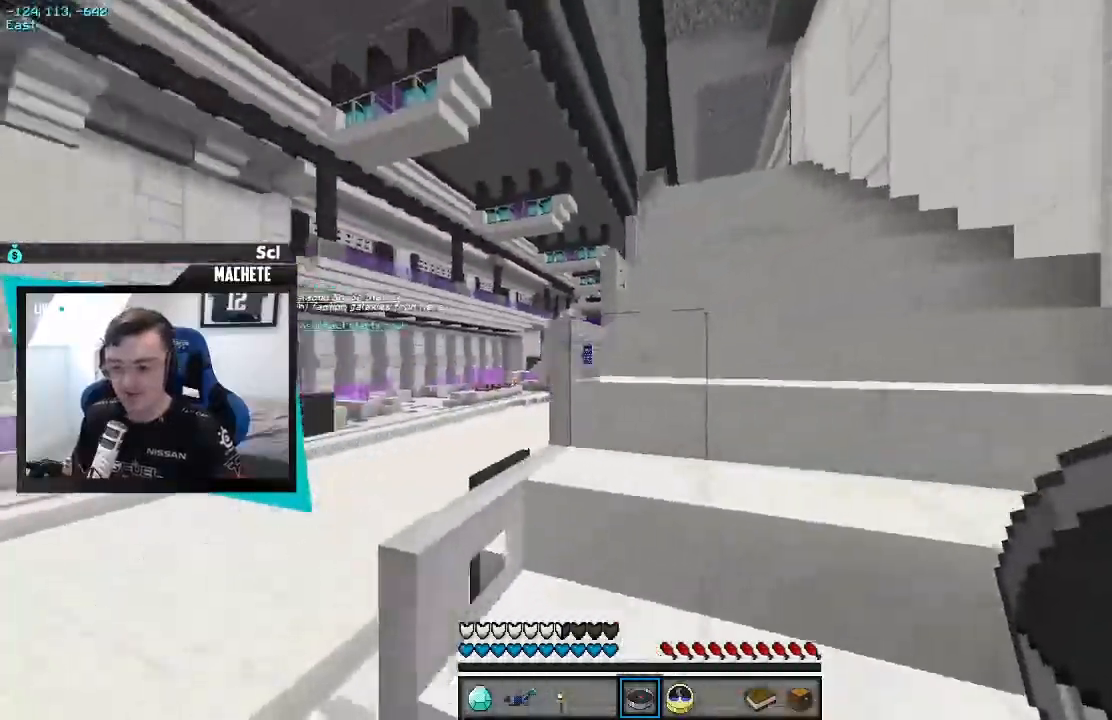
{"keys": ["w"], "events": []}
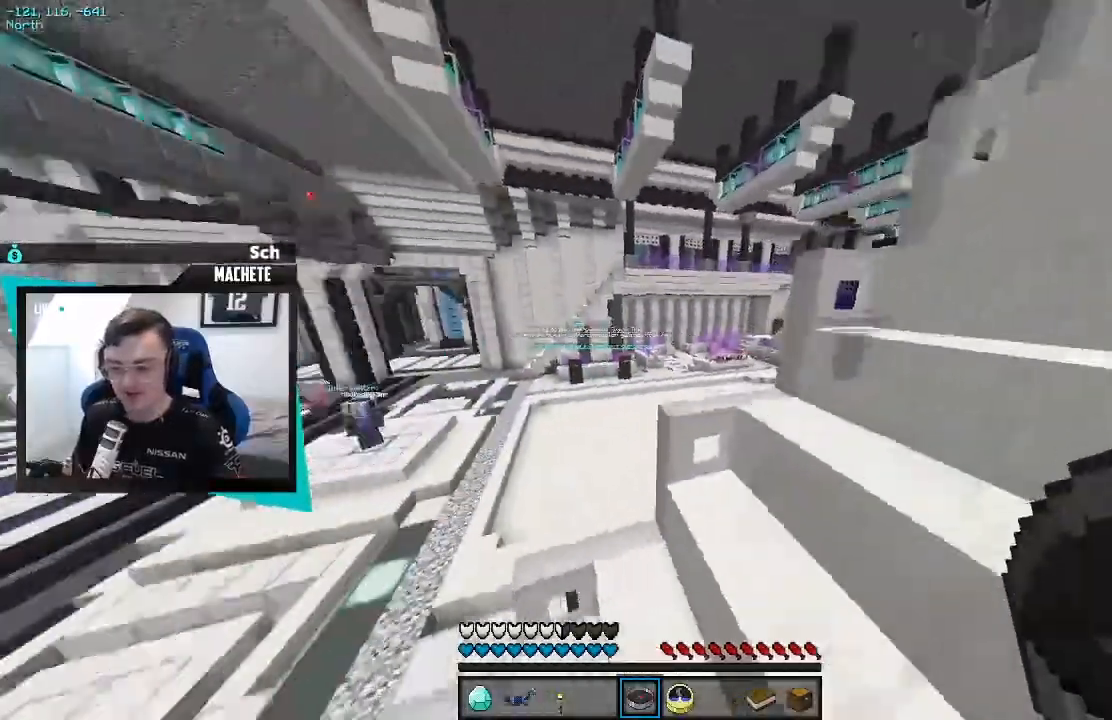
{"keys": ["w"], "events": [[33, "a", "down"], [367, "a", "up"]]}
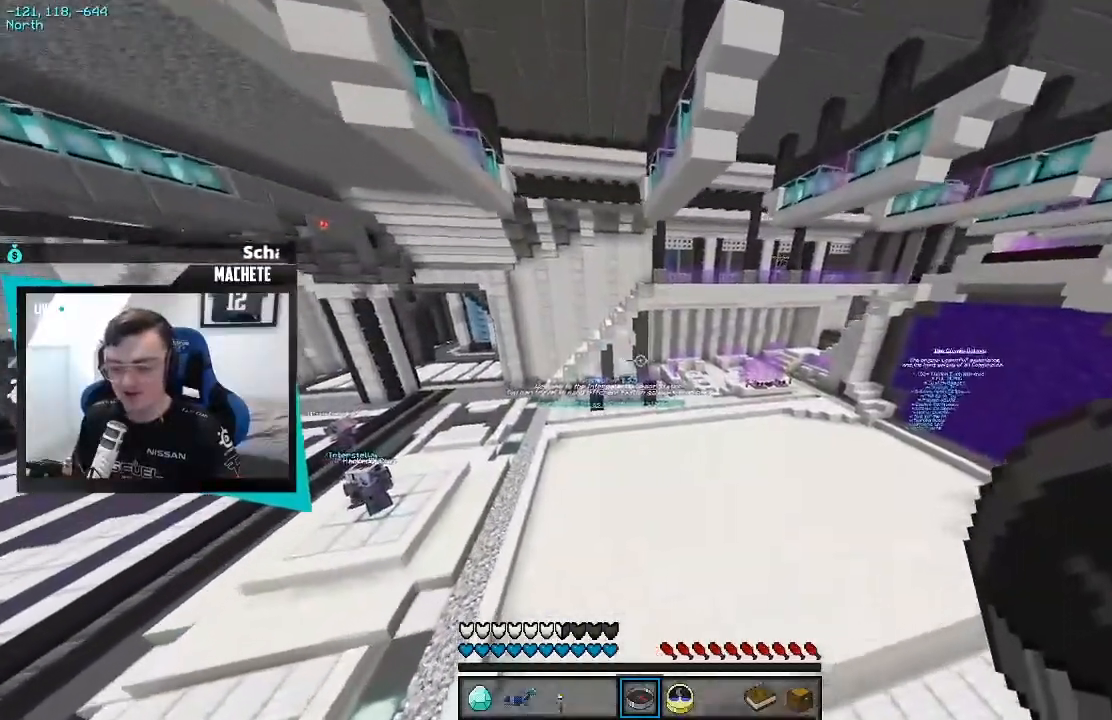
{"keys": ["w"], "events": []}
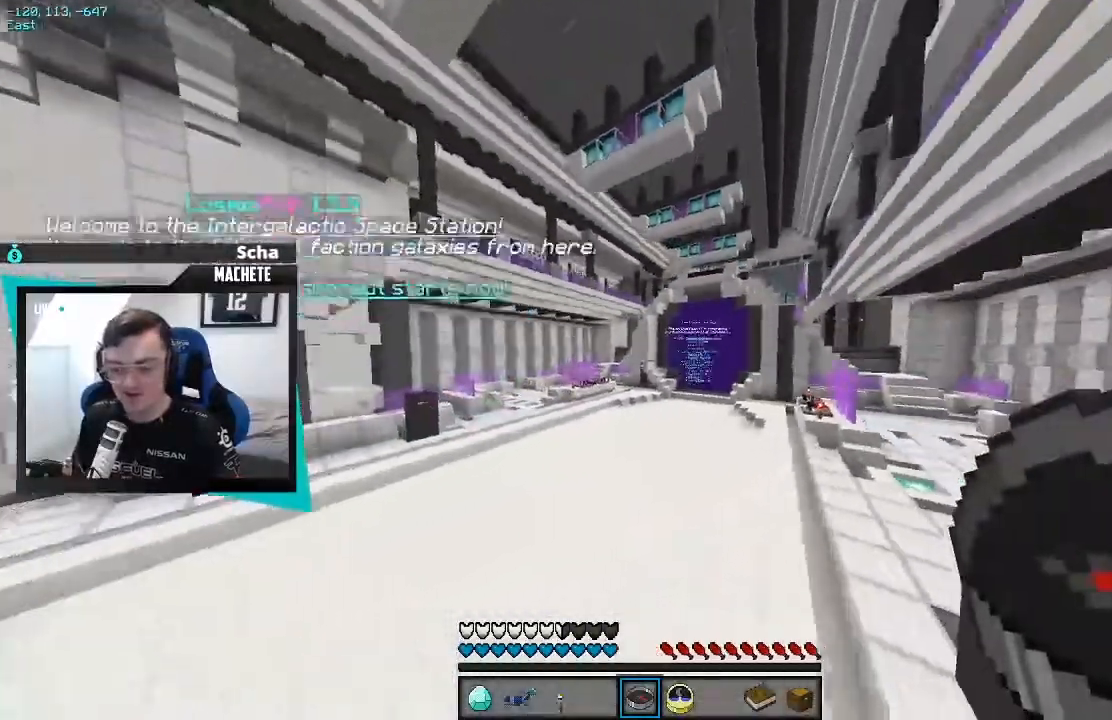
{"keys": [], "events": [[250, "w", "up"]]}